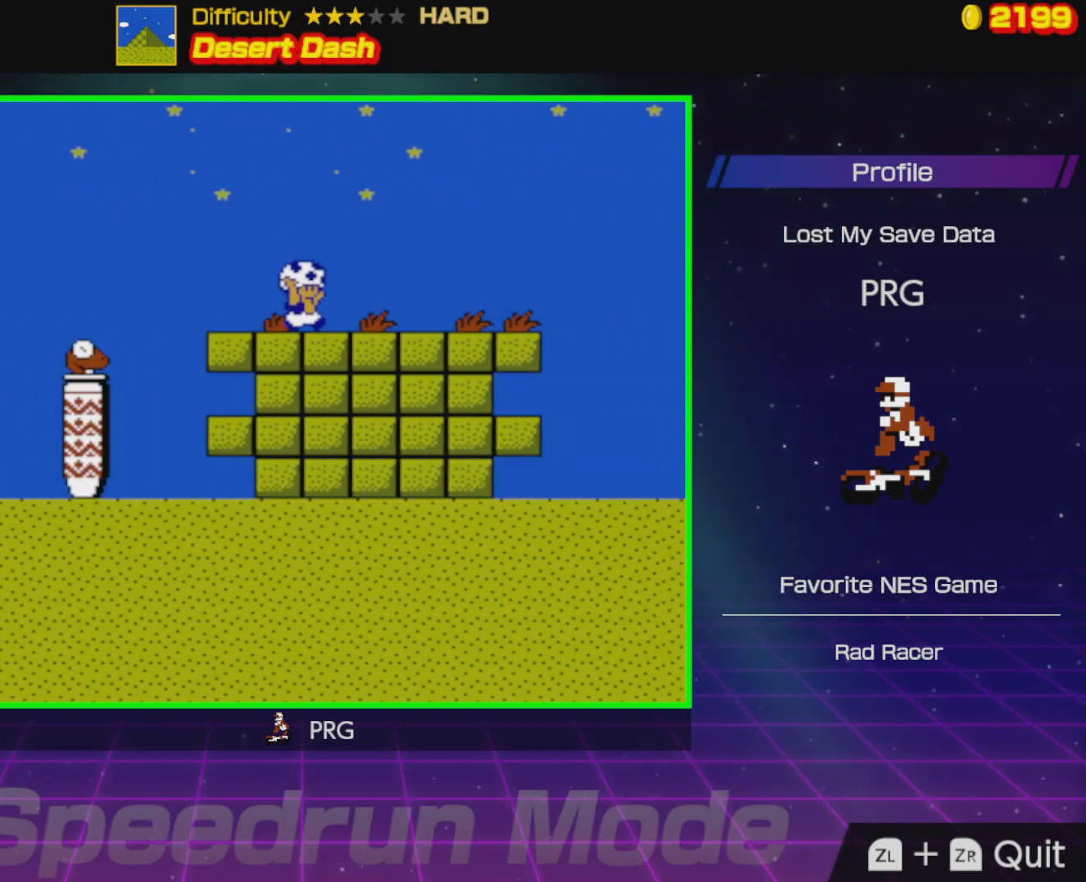
Gameplay with a controller (Nintendo layout); each line is a JSON object with the inputs held at the frame after it. "events" lists button and stick changes between this image and that frame as [ms after this image, input, new state], when the widget could be followed in between. Not read: L3 R3.
{"buttons": ["B", "DPAD_RIGHT"], "events": [[333, "B", "up"], [400, "B", "down"]]}
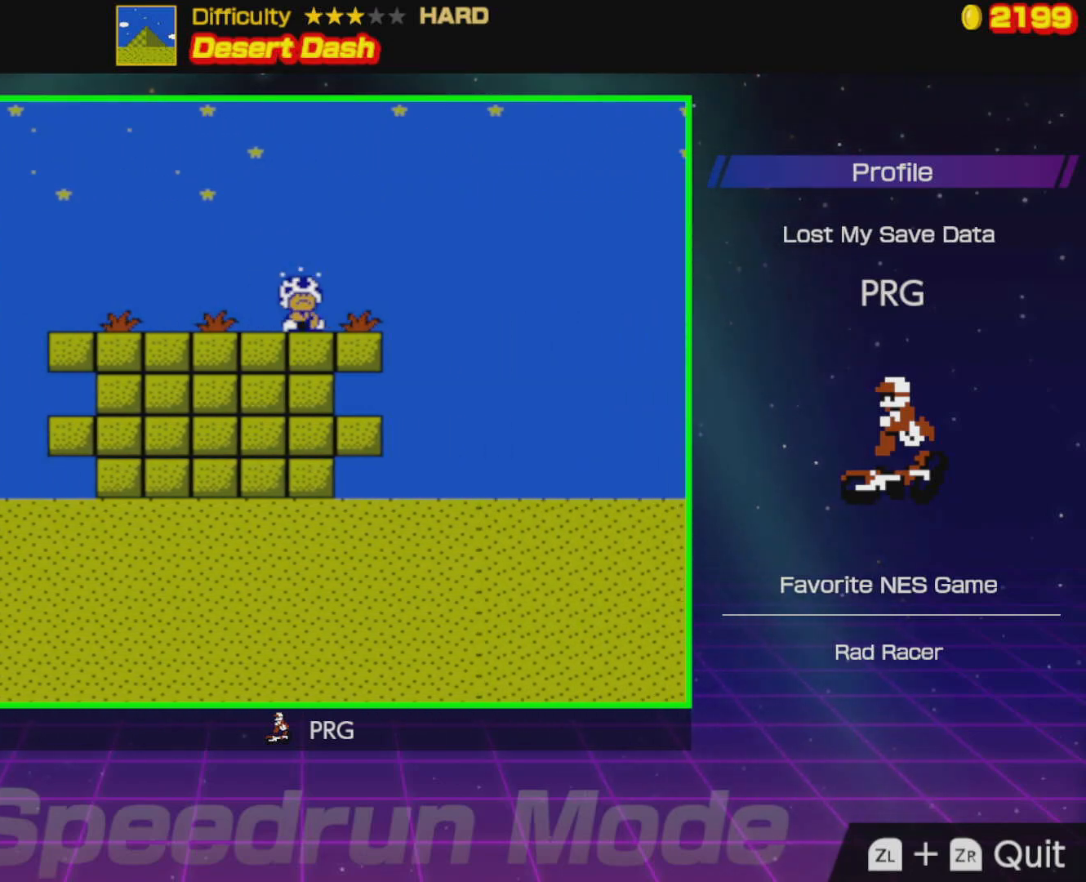
{"buttons": ["A", "B", "DPAD_RIGHT"], "events": [[83, "A", "down"], [250, "A", "up"], [383, "A", "down"]]}
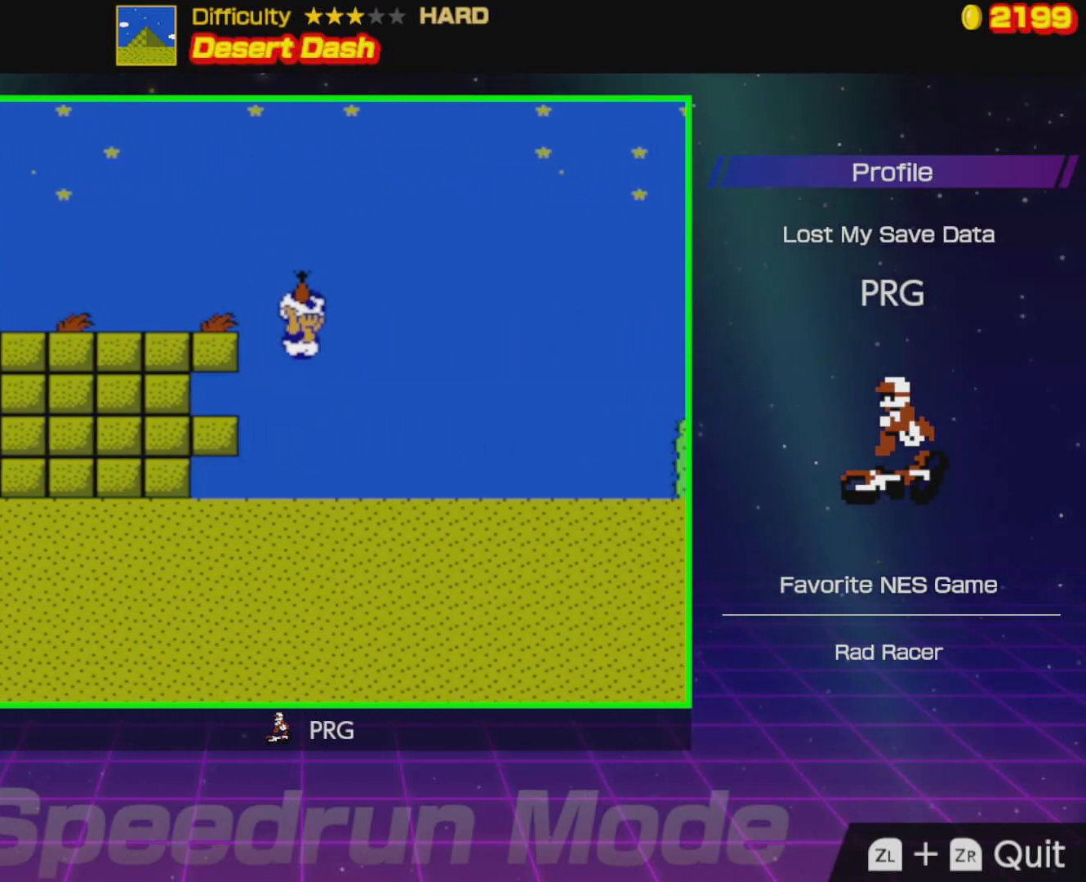
{"buttons": ["A", "B", "DPAD_RIGHT"], "events": [[83, "A", "up"], [317, "A", "down"]]}
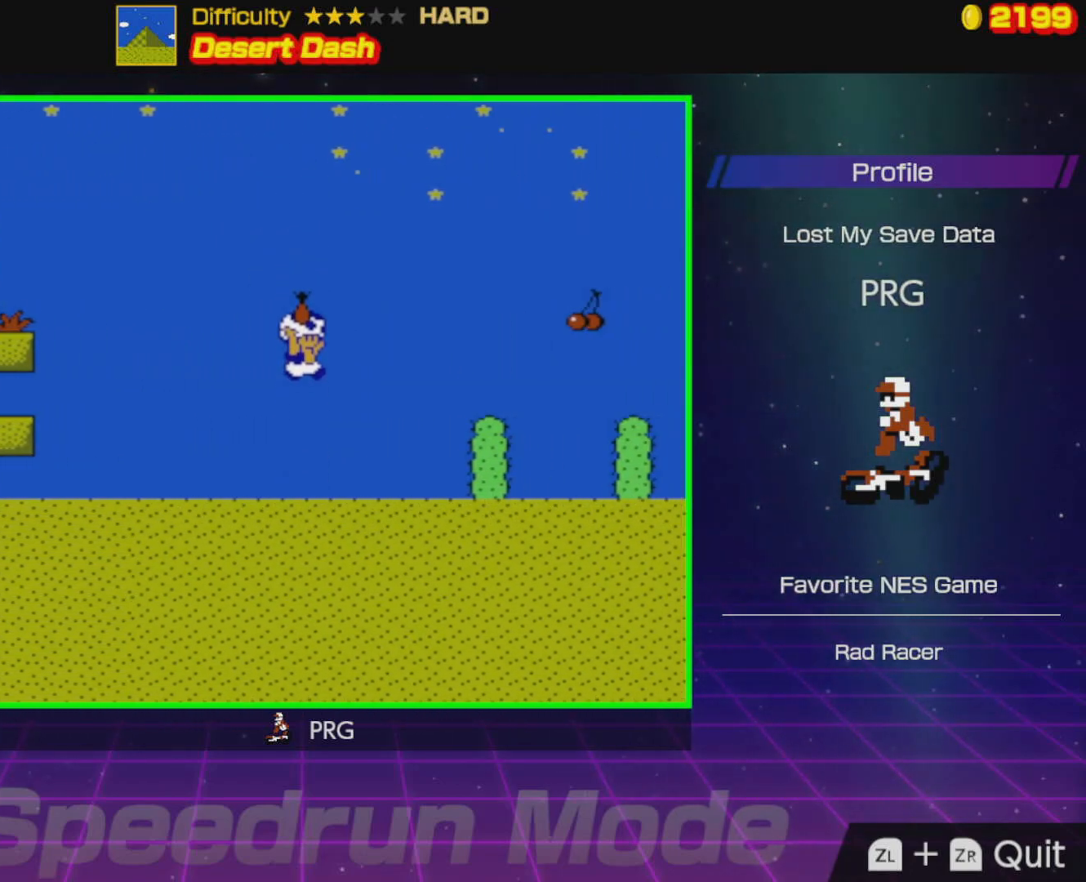
{"buttons": ["A", "B", "DPAD_RIGHT"], "events": [[367, "A", "up"], [500, "A", "down"]]}
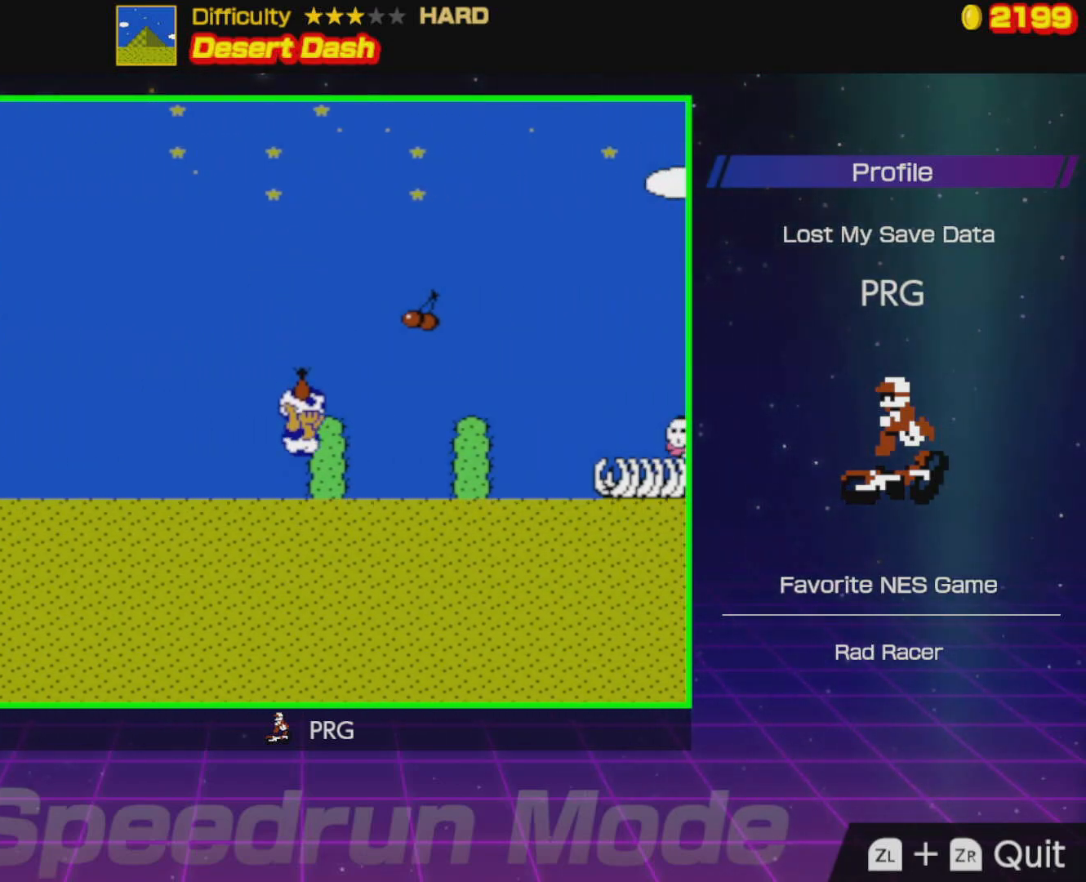
{"buttons": ["A", "B", "DPAD_RIGHT"], "events": []}
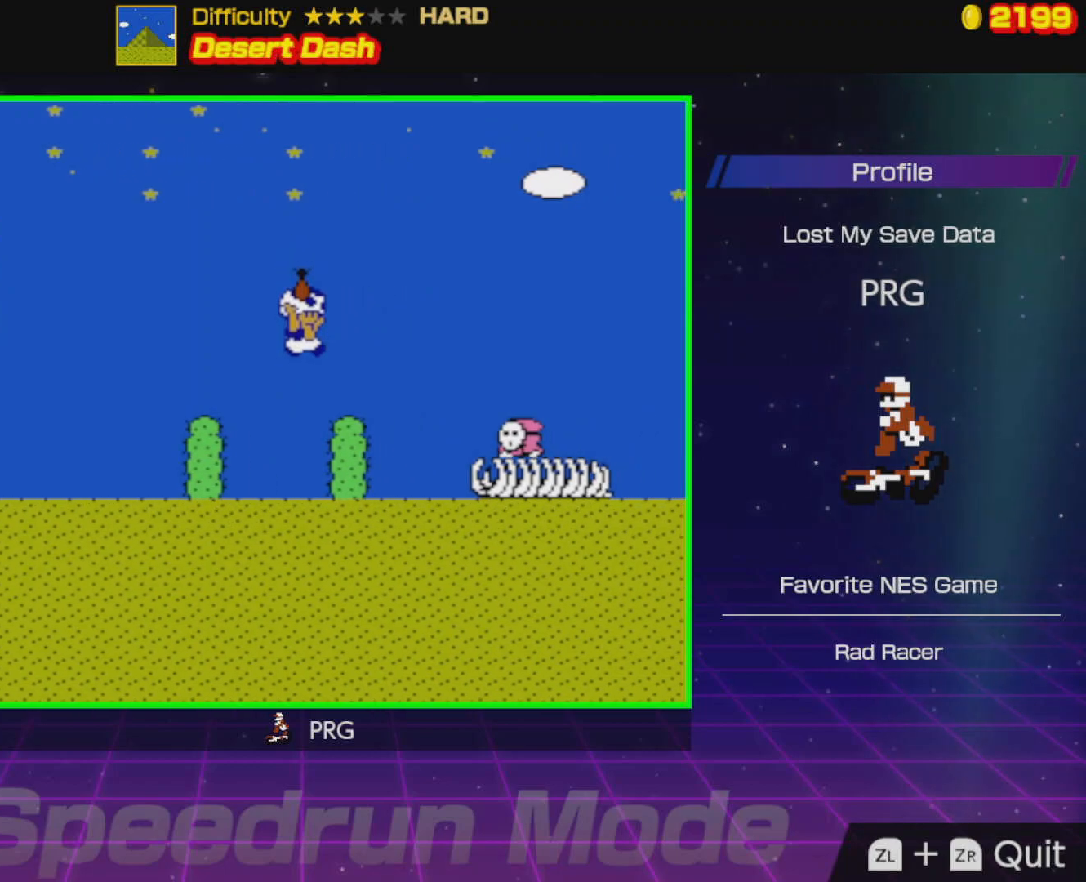
{"buttons": ["B", "DPAD_RIGHT"], "events": [[33, "A", "up"], [150, "A", "down"], [350, "A", "up"]]}
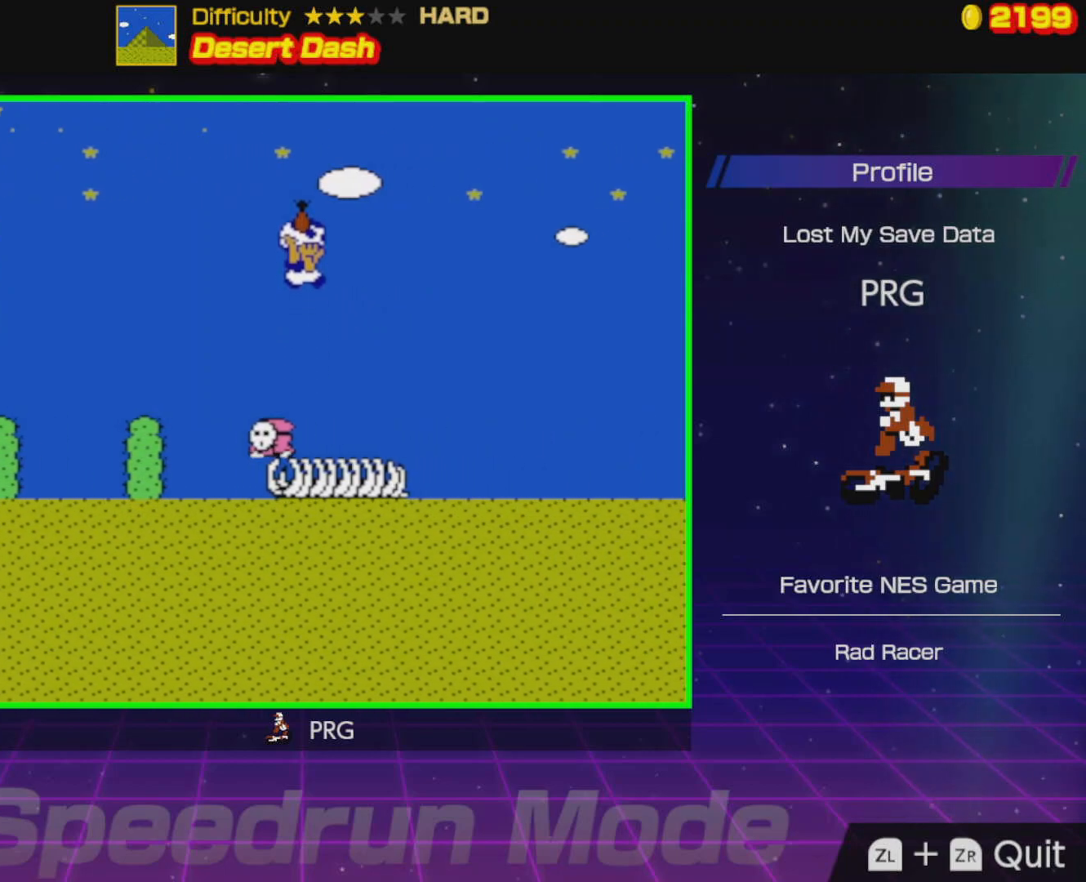
{"buttons": ["A", "B", "DPAD_RIGHT"], "events": [[433, "A", "down"]]}
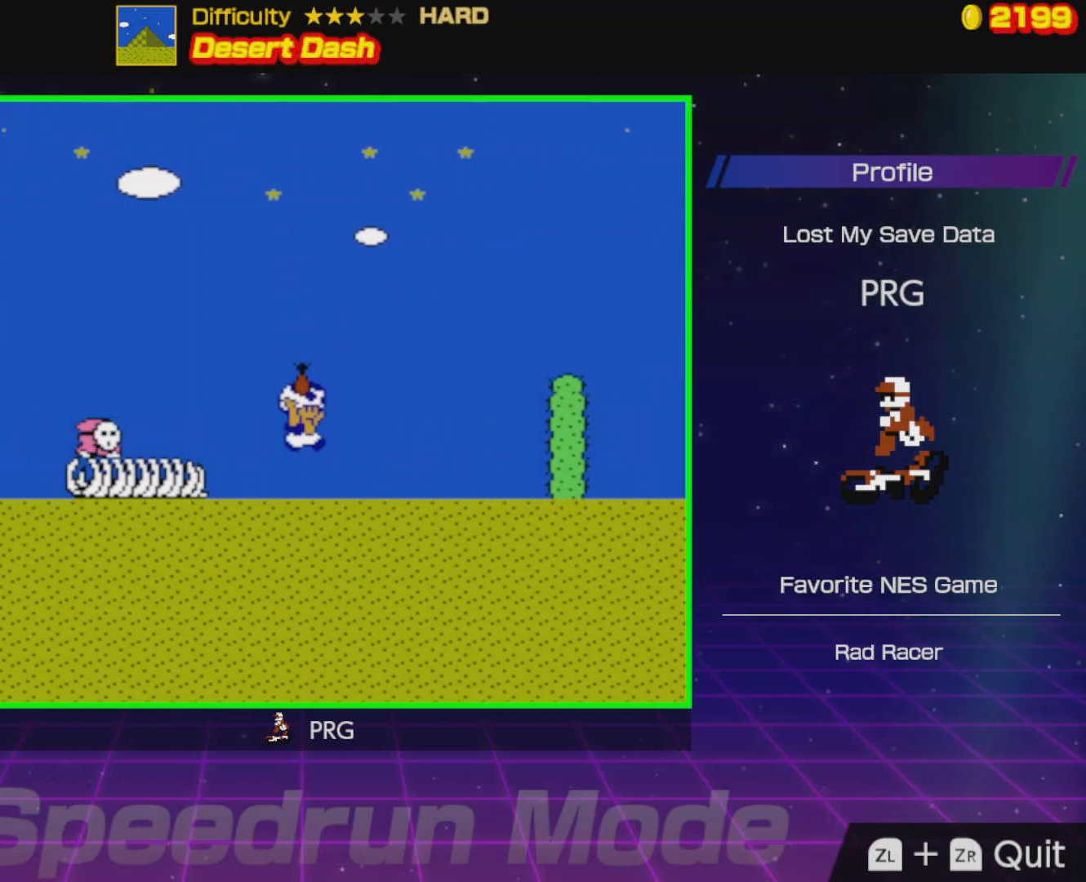
{"buttons": ["B", "DPAD_RIGHT"], "events": [[133, "A", "up"]]}
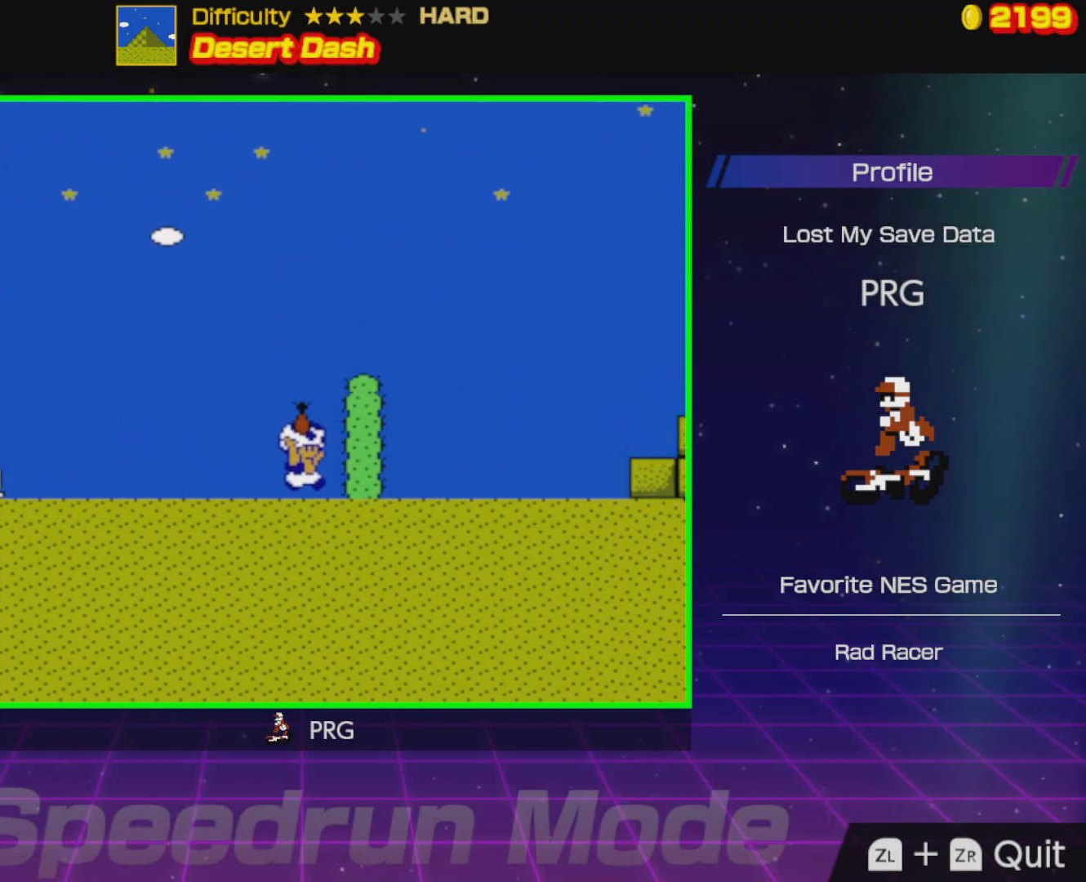
{"buttons": ["B", "DPAD_RIGHT"], "events": [[100, "A", "down"], [417, "A", "up"]]}
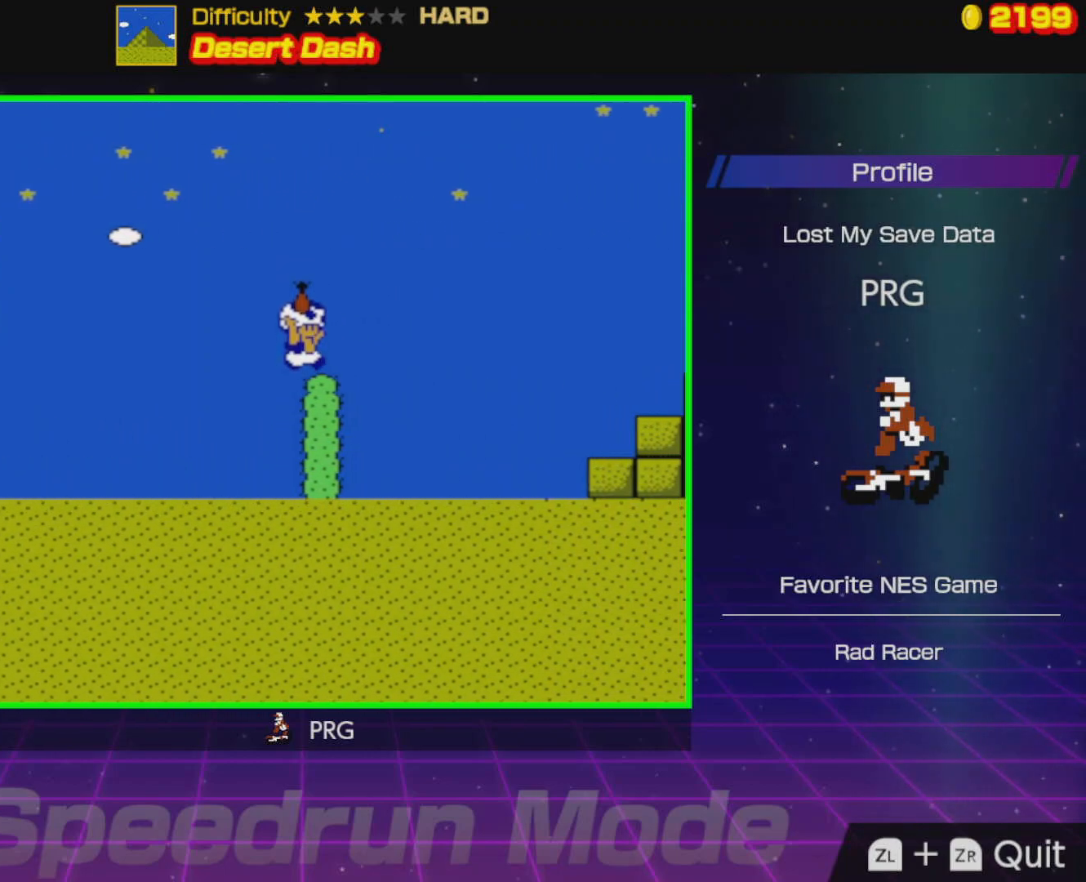
{"buttons": ["B", "DPAD_RIGHT"], "events": [[50, "A", "down"], [483, "A", "up"]]}
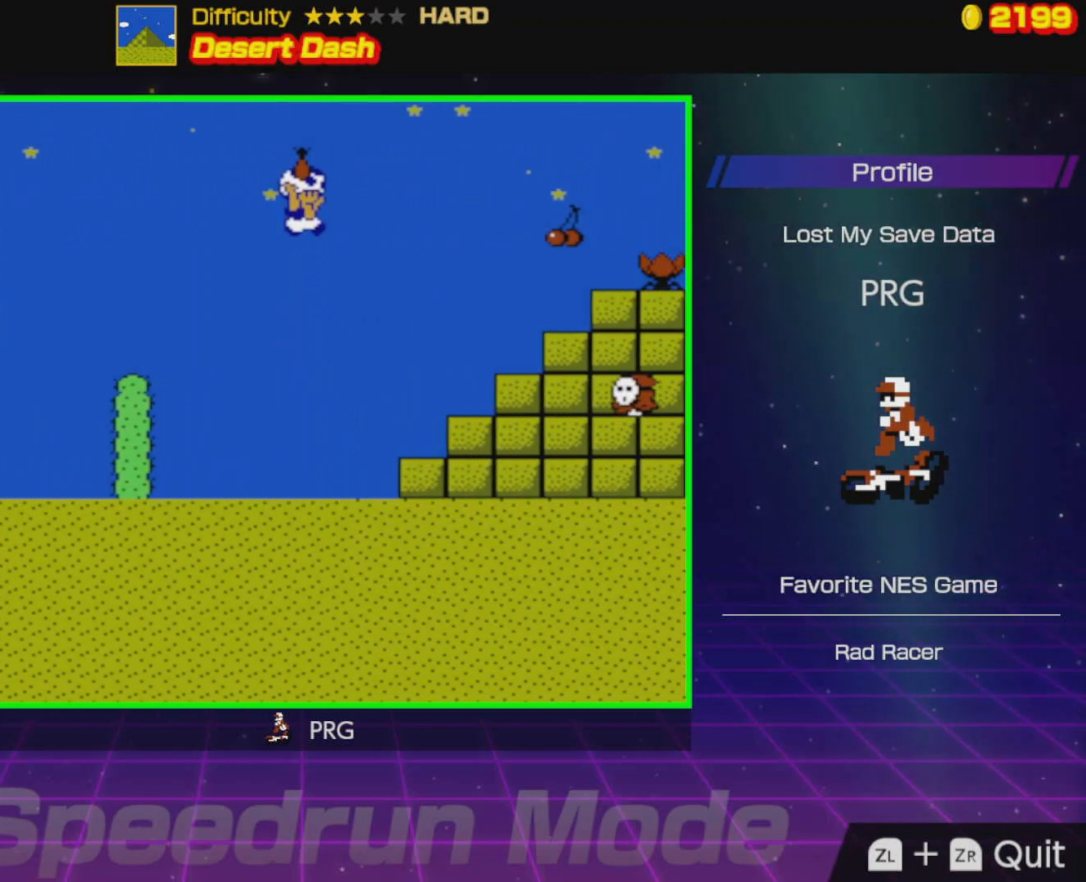
{"buttons": ["A", "B", "DPAD_RIGHT"], "events": [[417, "A", "down"]]}
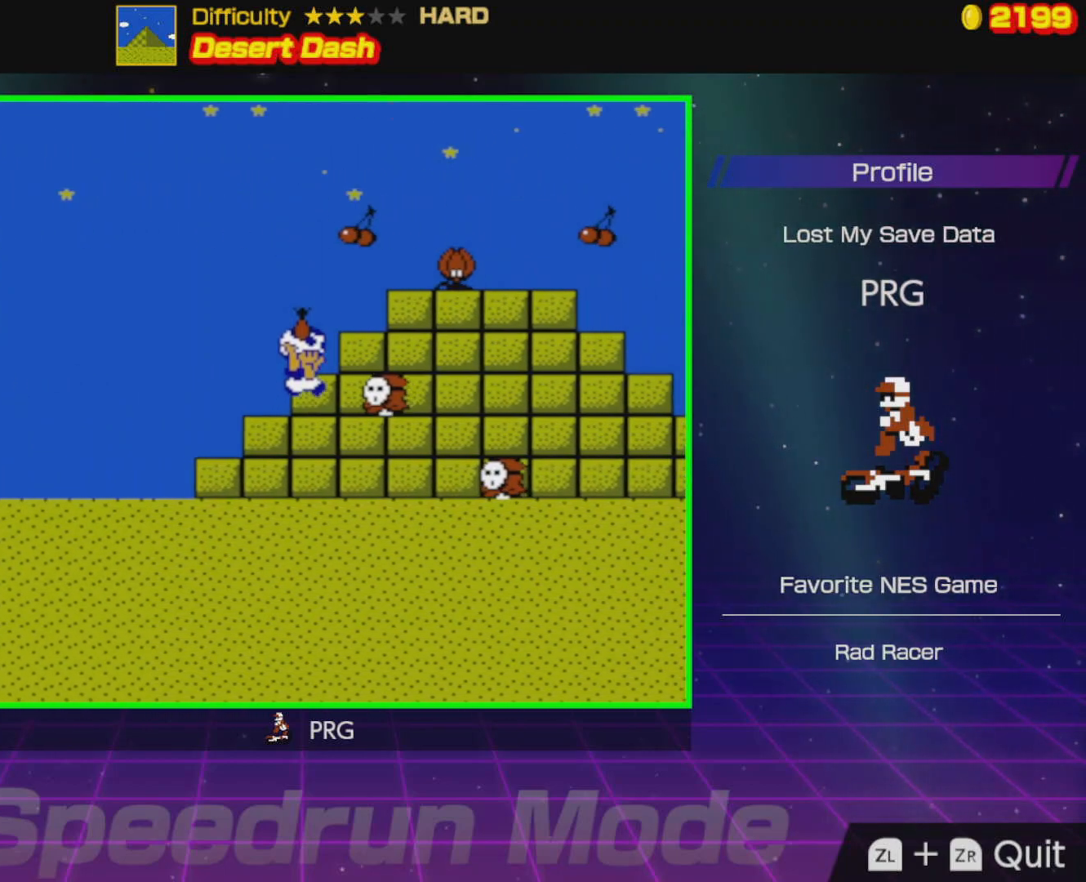
{"buttons": ["B", "DPAD_RIGHT"], "events": [[100, "B", "up"], [133, "A", "up"], [183, "B", "down"]]}
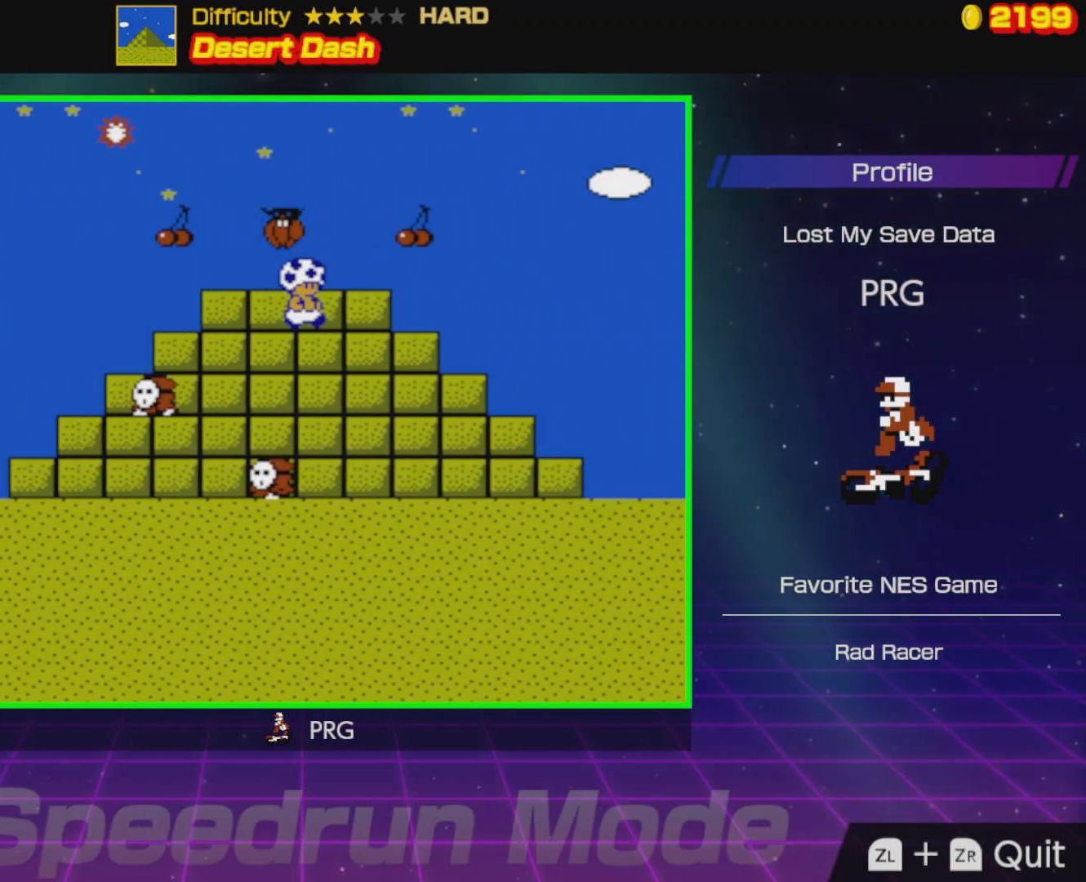
{"buttons": ["A", "B", "DPAD_RIGHT"], "events": [[133, "A", "down"]]}
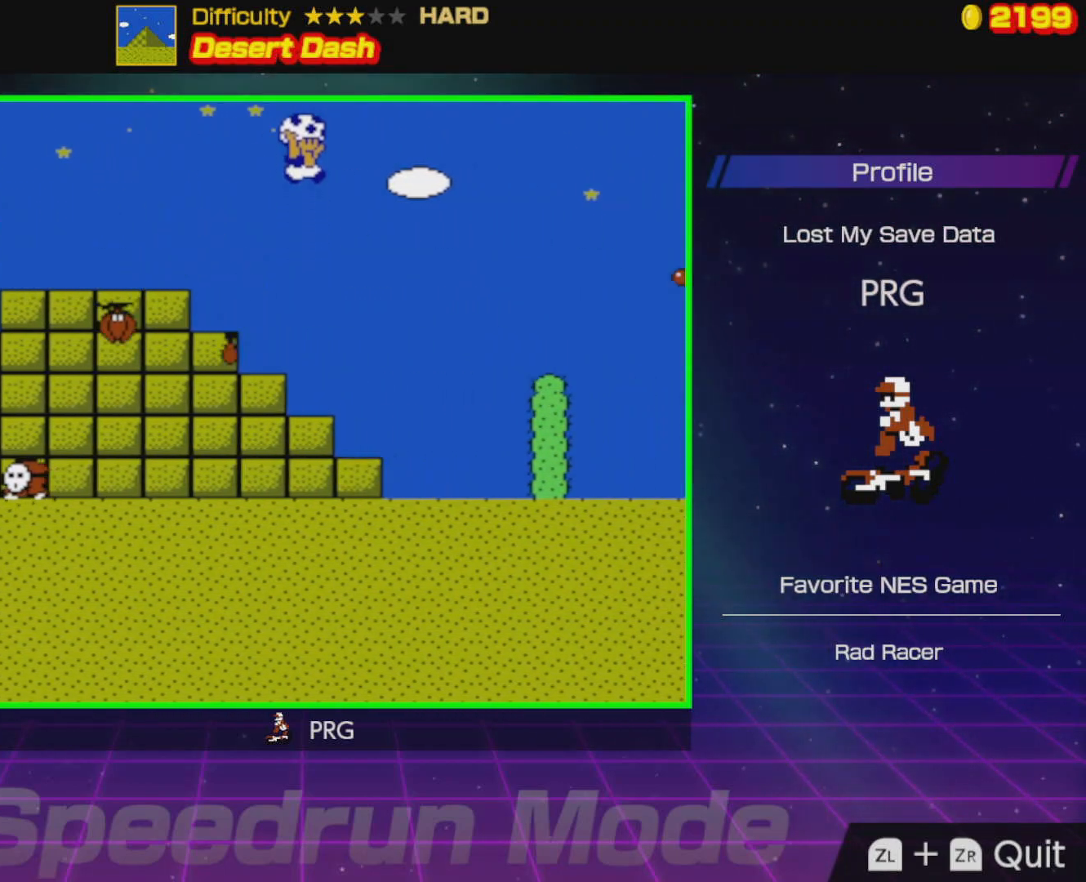
{"buttons": ["B", "DPAD_RIGHT"], "events": [[217, "A", "up"]]}
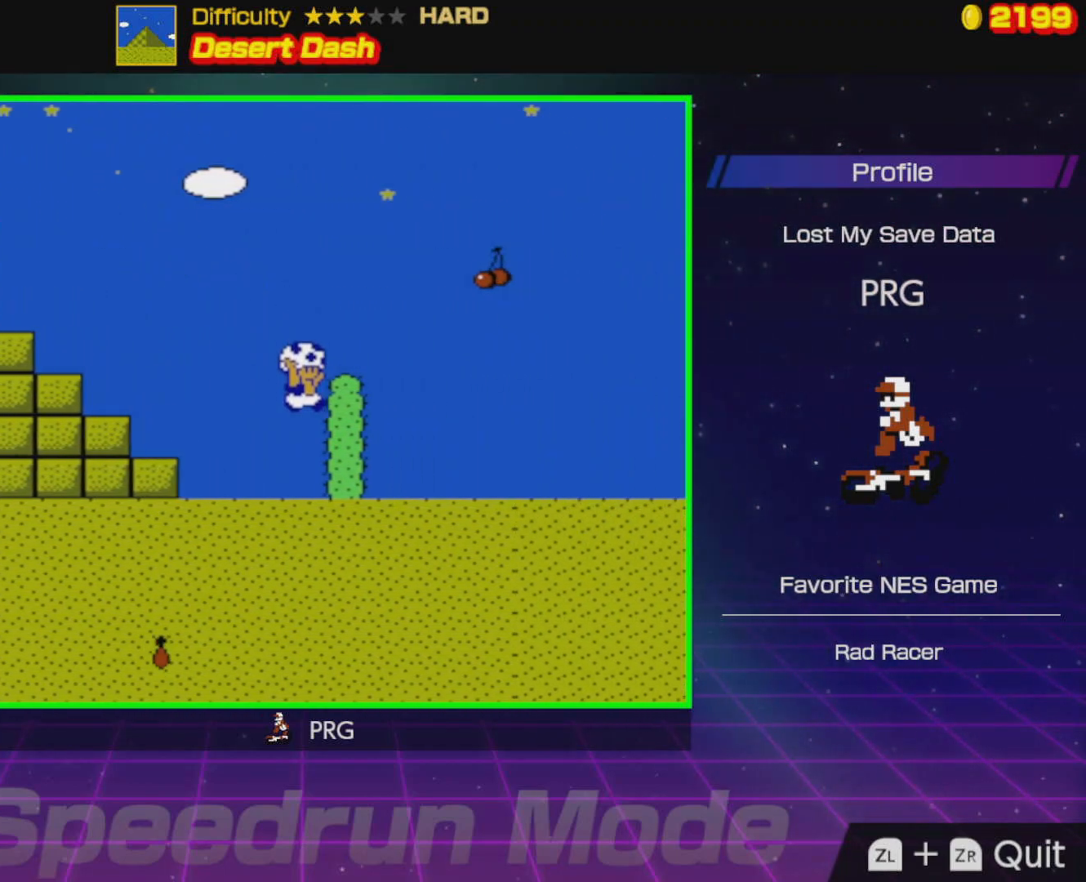
{"buttons": ["A", "B", "DPAD_RIGHT"], "events": [[217, "A", "down"]]}
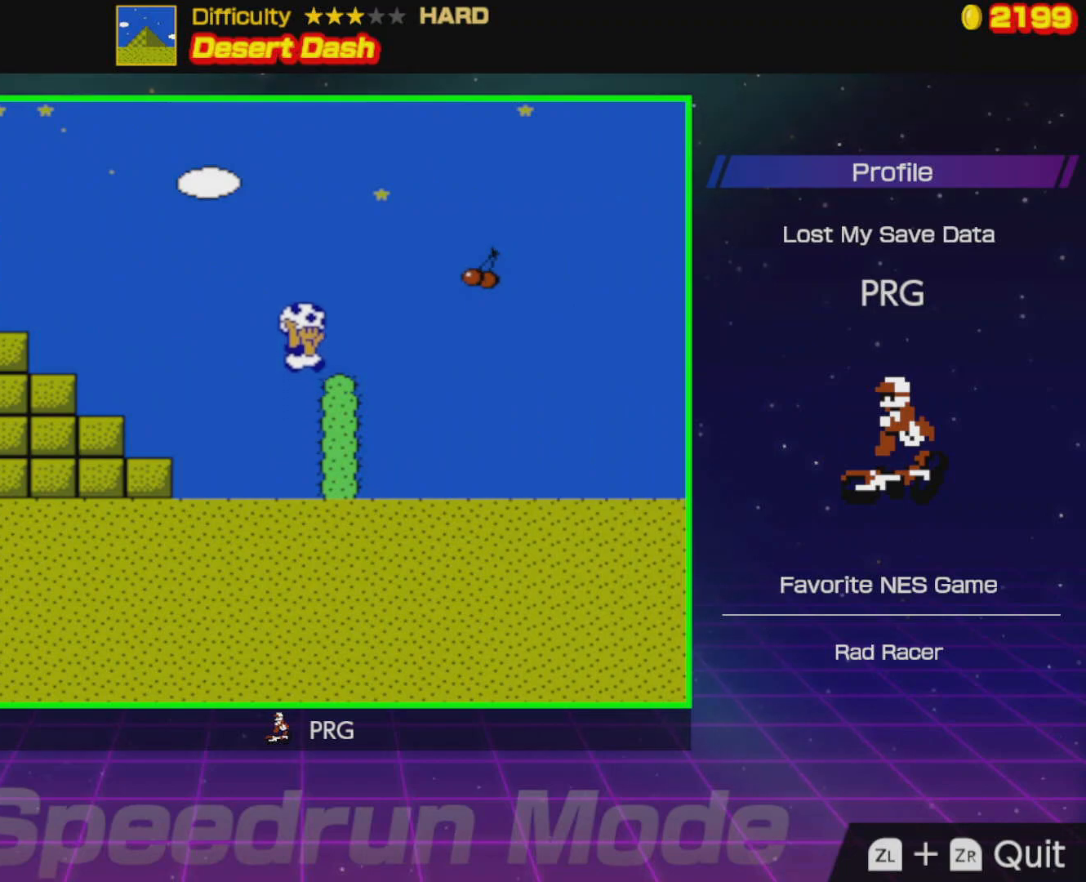
{"buttons": ["A", "B", "DPAD_RIGHT"], "events": [[17, "A", "up"], [200, "A", "down"]]}
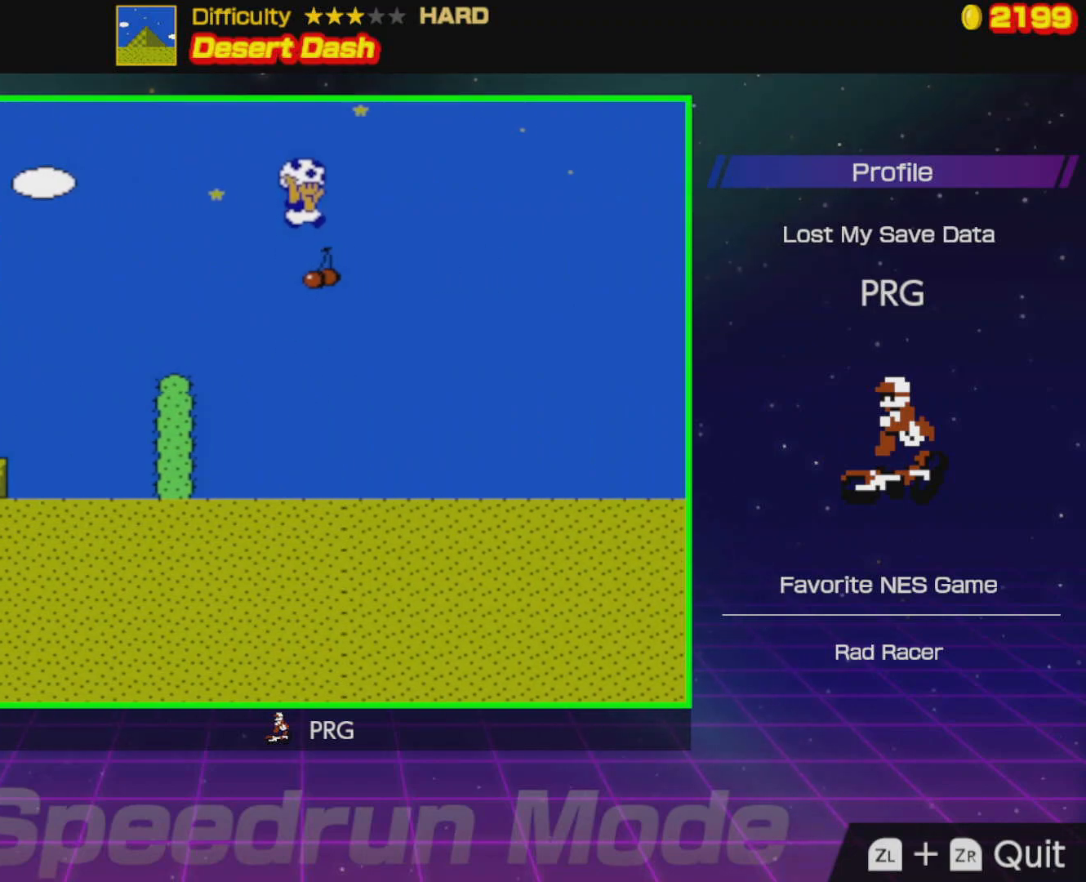
{"buttons": ["B", "DPAD_RIGHT"], "events": [[200, "A", "up"]]}
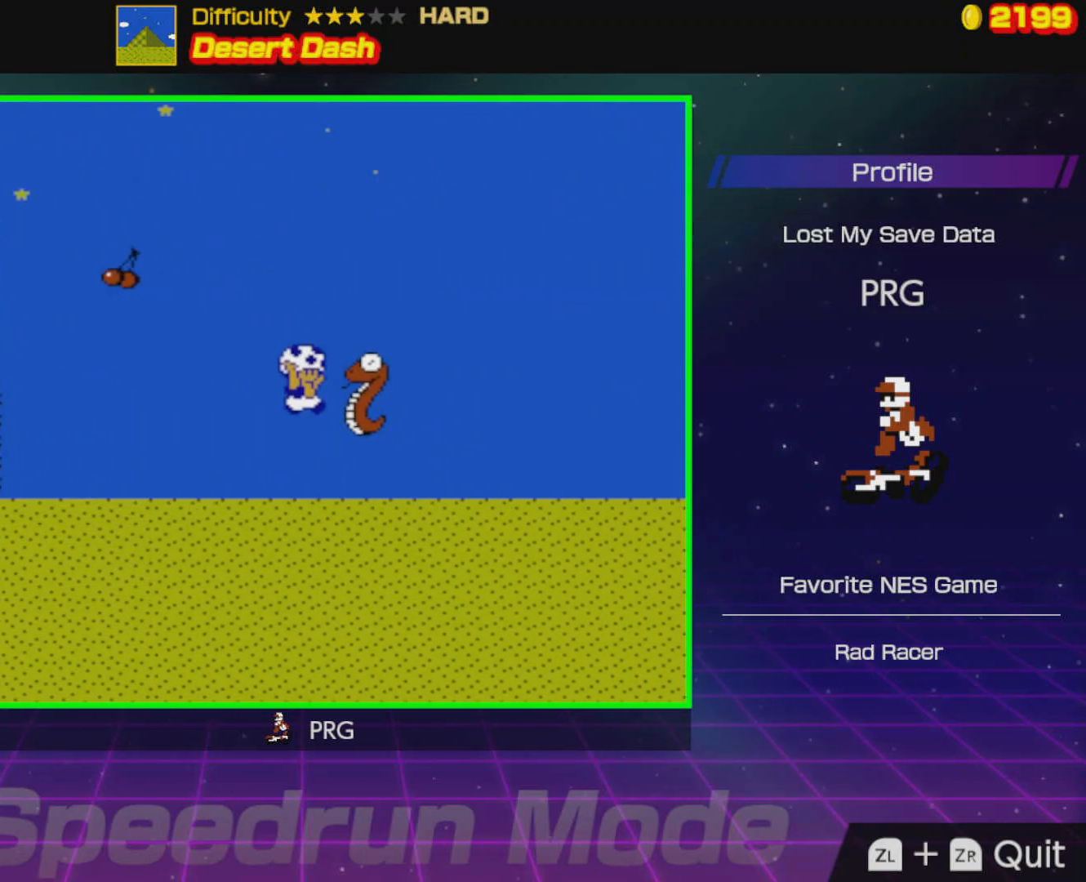
{"buttons": ["A", "B", "DPAD_RIGHT"], "events": [[283, "A", "down"]]}
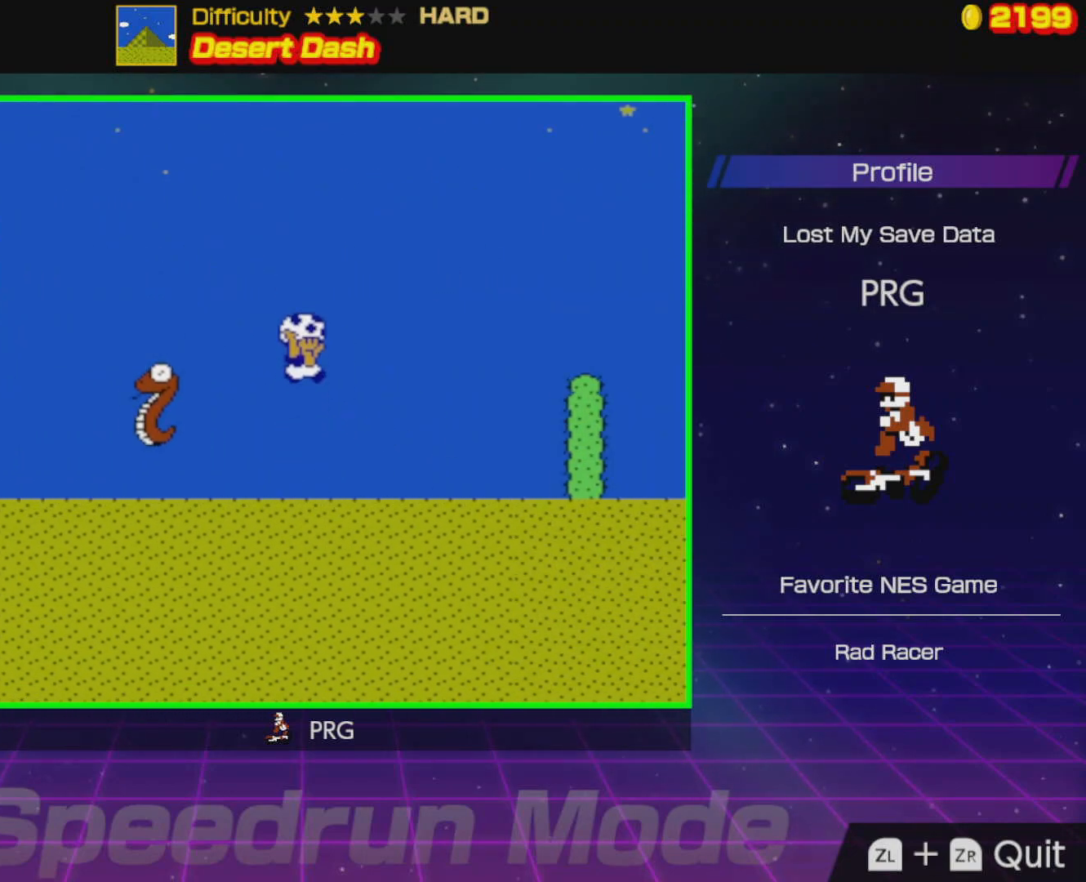
{"buttons": ["A", "B", "DPAD_RIGHT"], "events": [[100, "A", "up"], [500, "A", "down"]]}
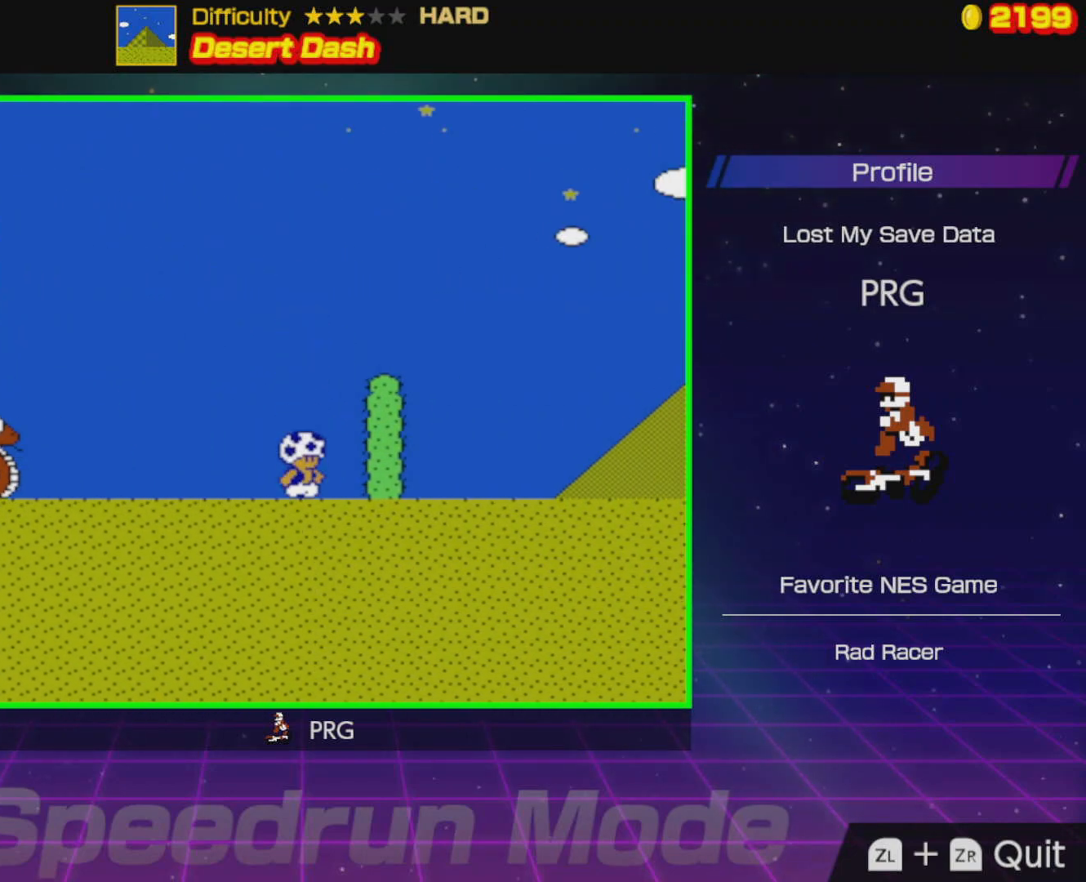
{"buttons": ["B", "DPAD_RIGHT"], "events": [[467, "A", "up"]]}
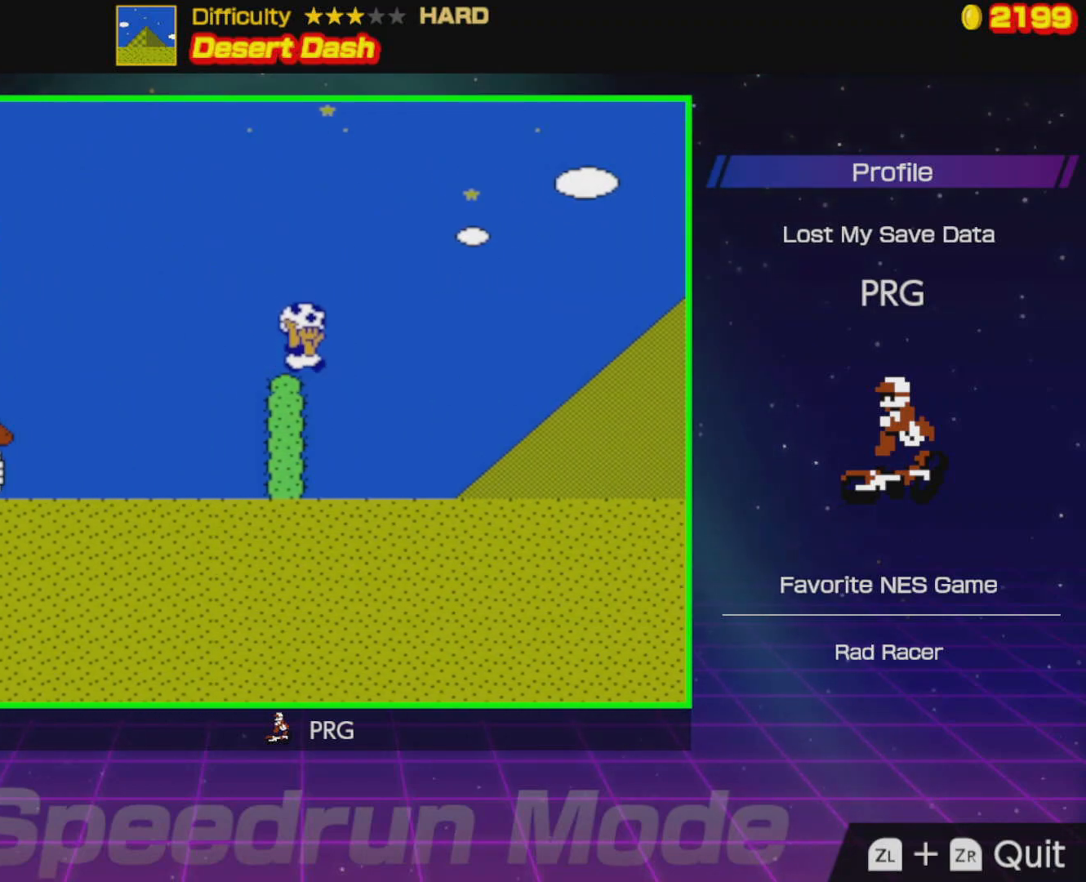
{"buttons": ["B", "DPAD_RIGHT"], "events": []}
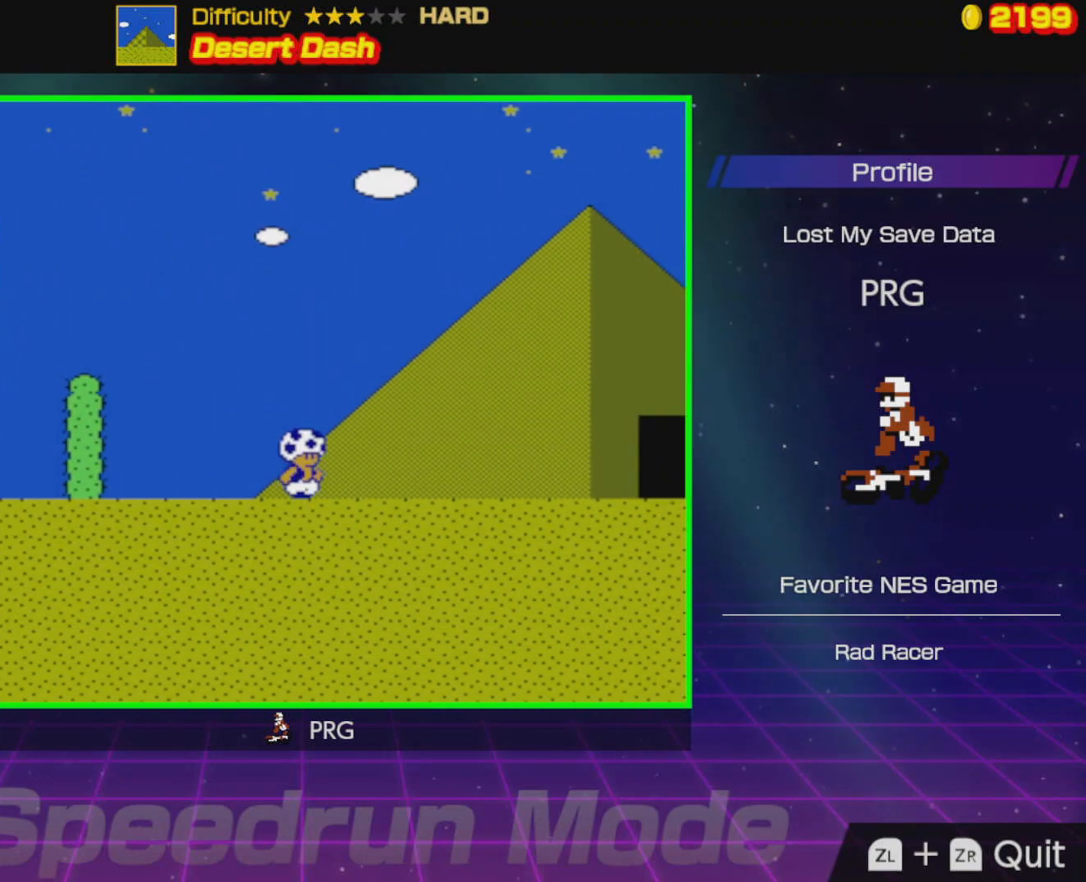
{"buttons": ["B", "DPAD_RIGHT"], "events": []}
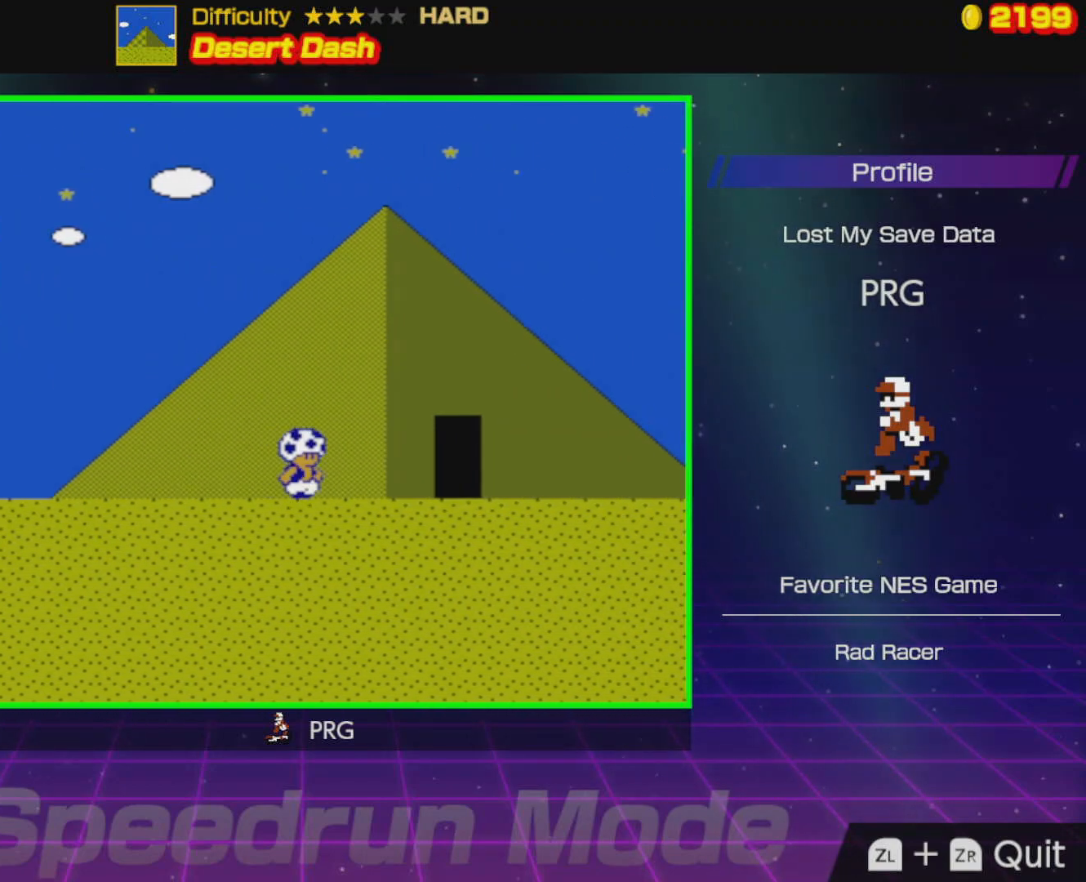
{"buttons": ["DPAD_UP"], "events": [[383, "DPAD_UP", "down"], [417, "DPAD_RIGHT", "up"], [450, "B", "up"]]}
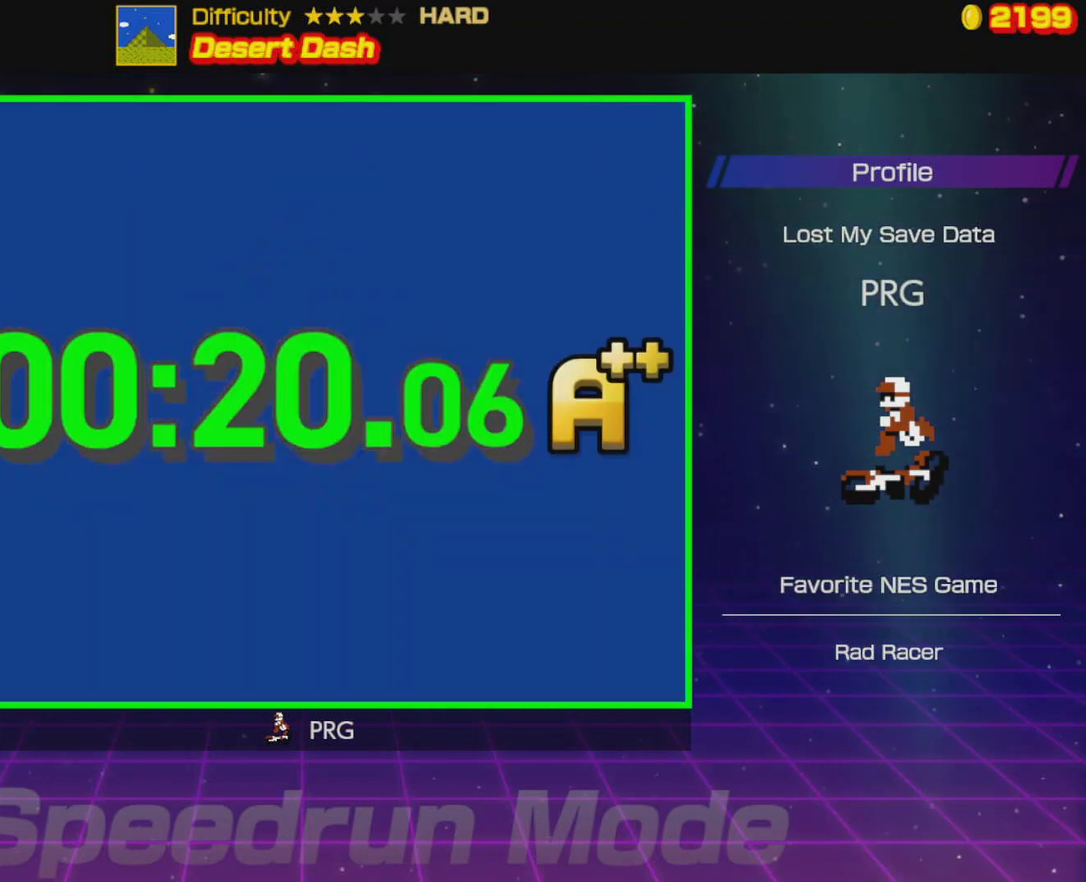
{"buttons": [], "events": [[67, "DPAD_UP", "up"]]}
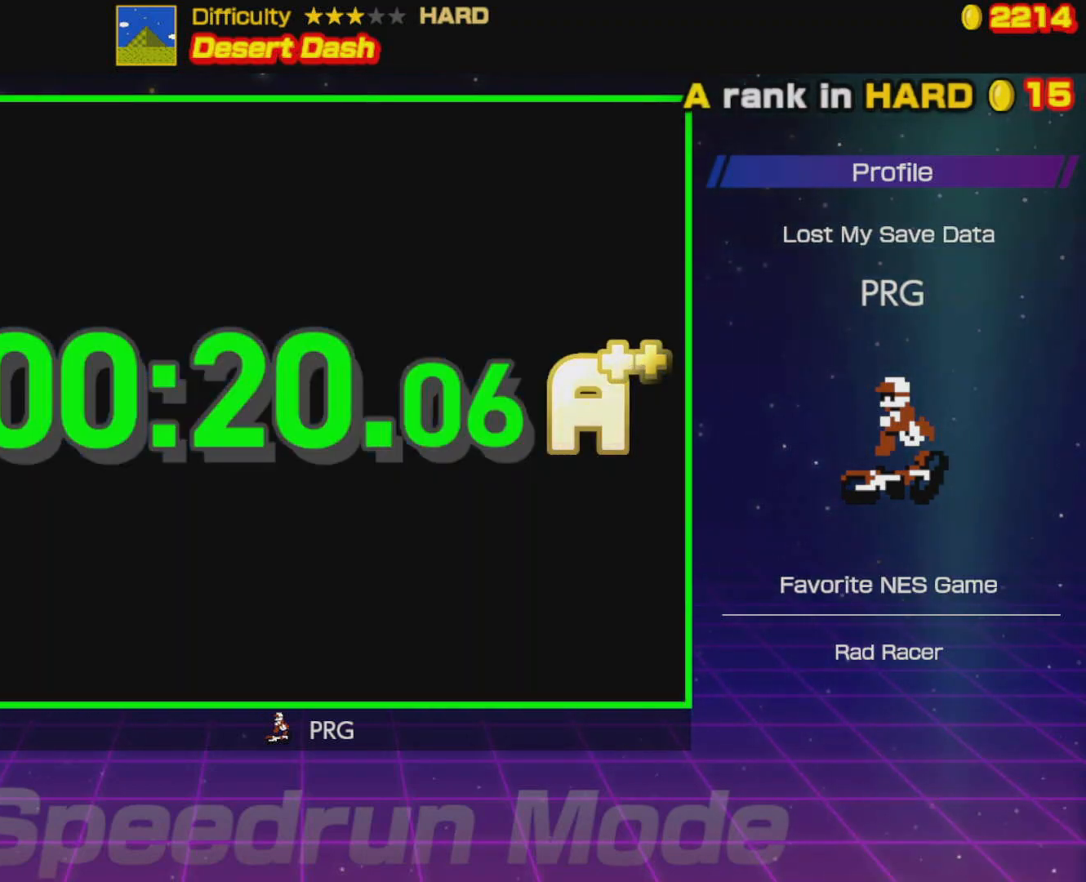
{"buttons": [], "events": []}
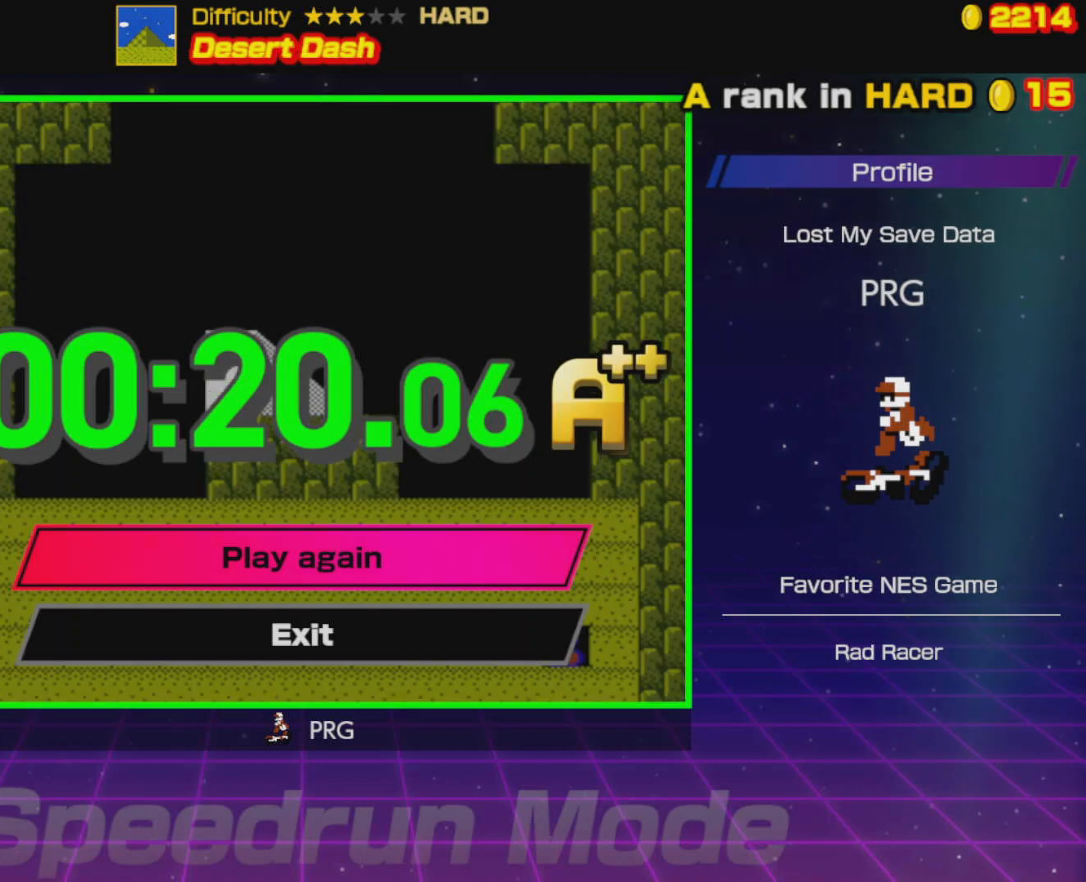
{"buttons": [], "events": []}
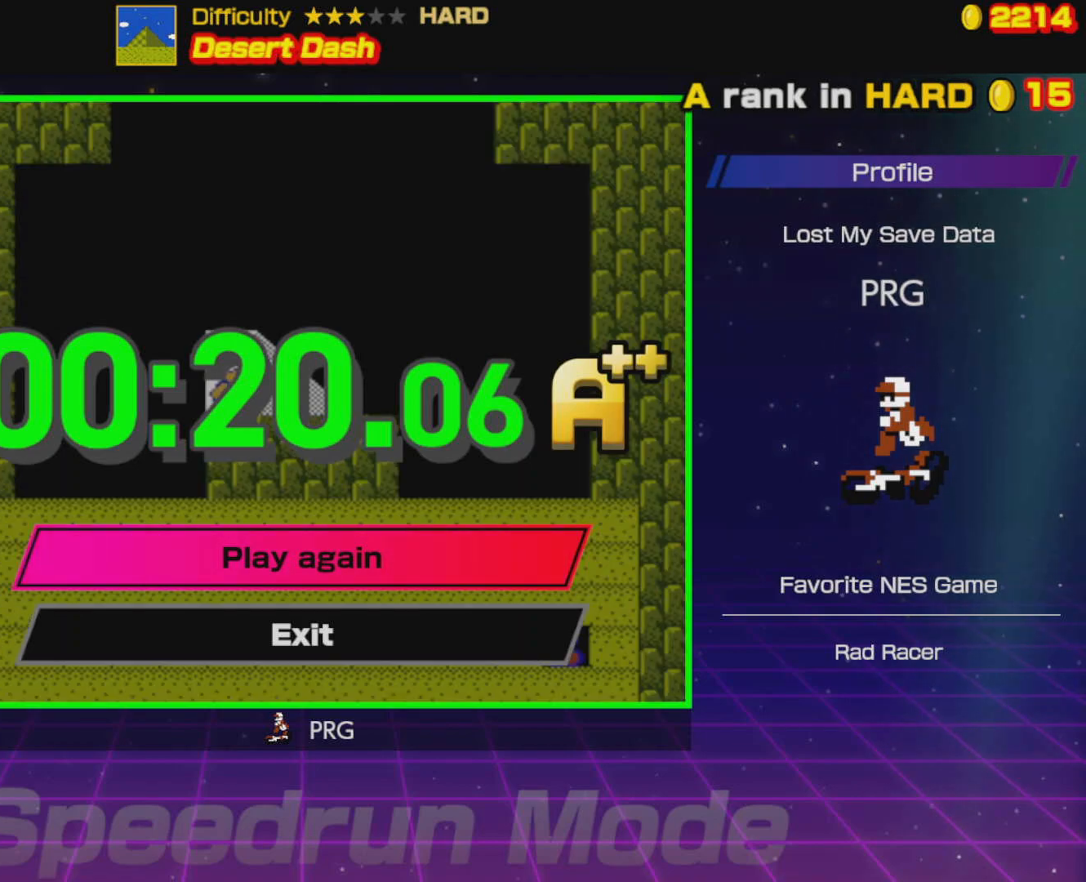
{"buttons": [], "events": []}
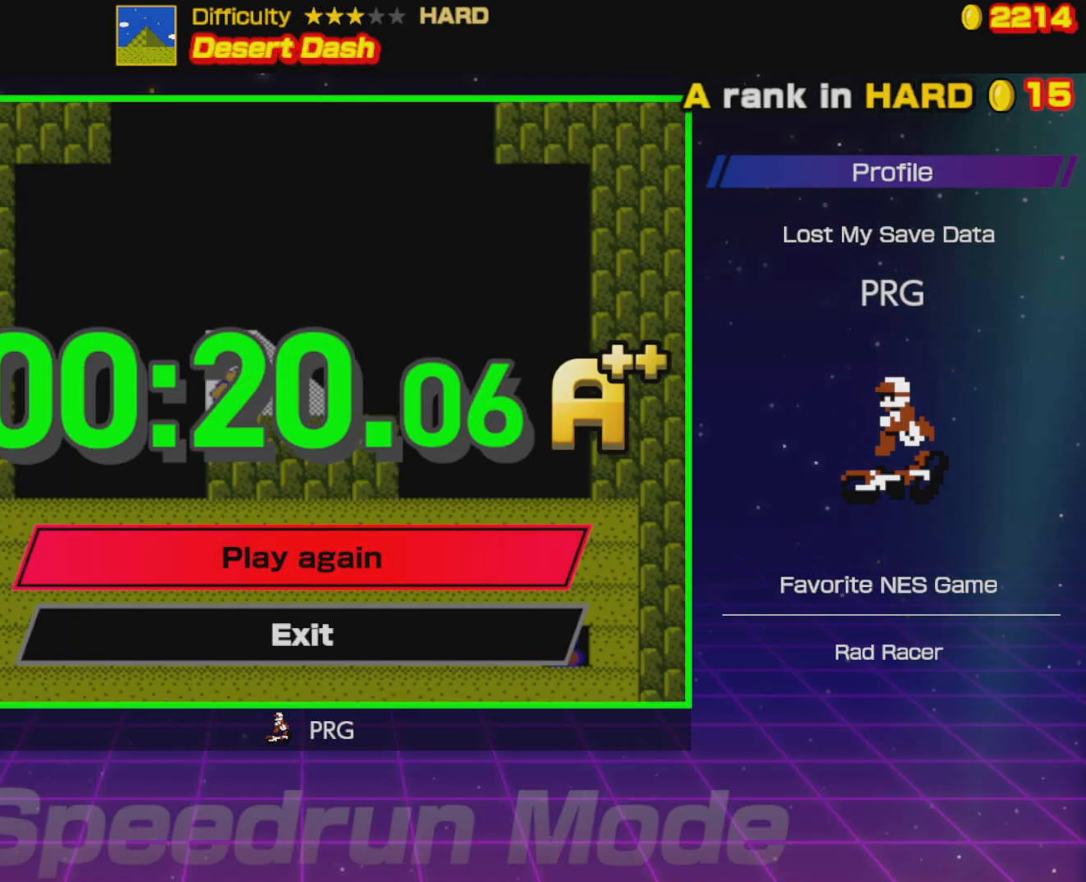
{"buttons": ["DPAD_RIGHT"], "events": [[300, "A", "down"], [417, "DPAD_RIGHT", "down"], [467, "A", "up"]]}
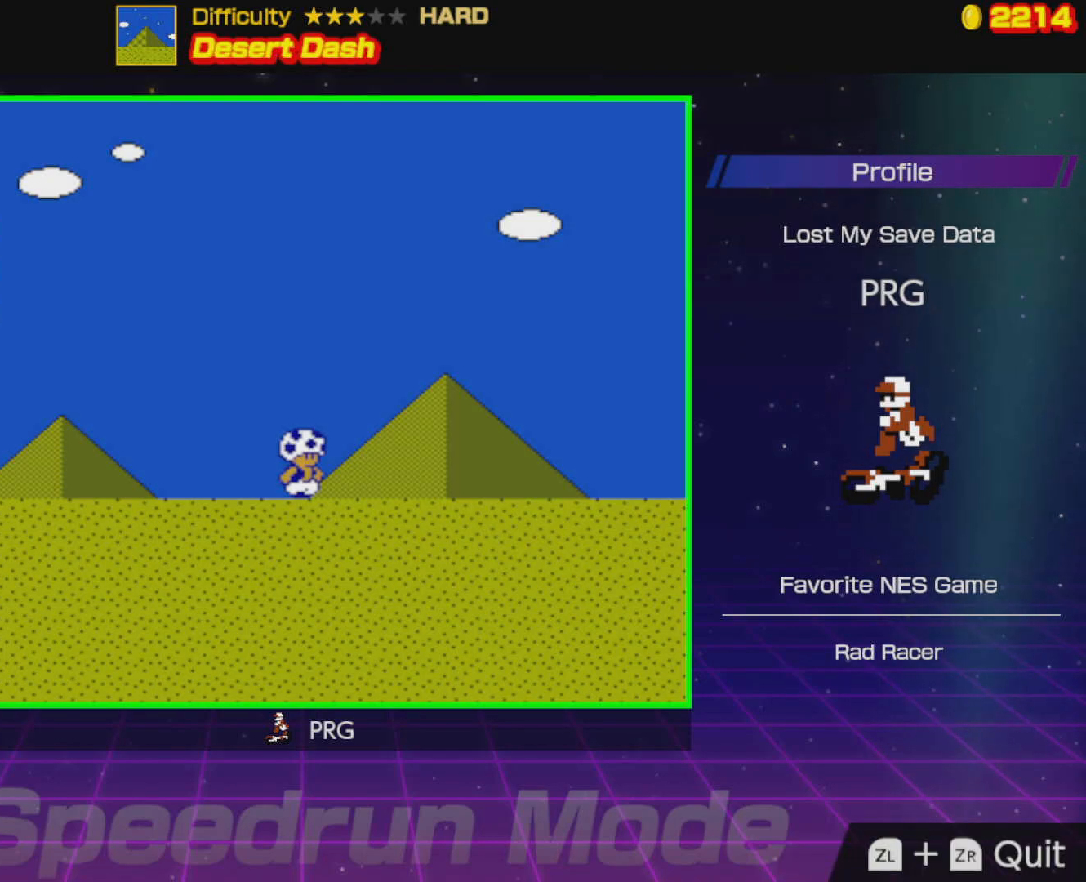
{"buttons": ["B", "DPAD_RIGHT"], "events": [[283, "B", "down"]]}
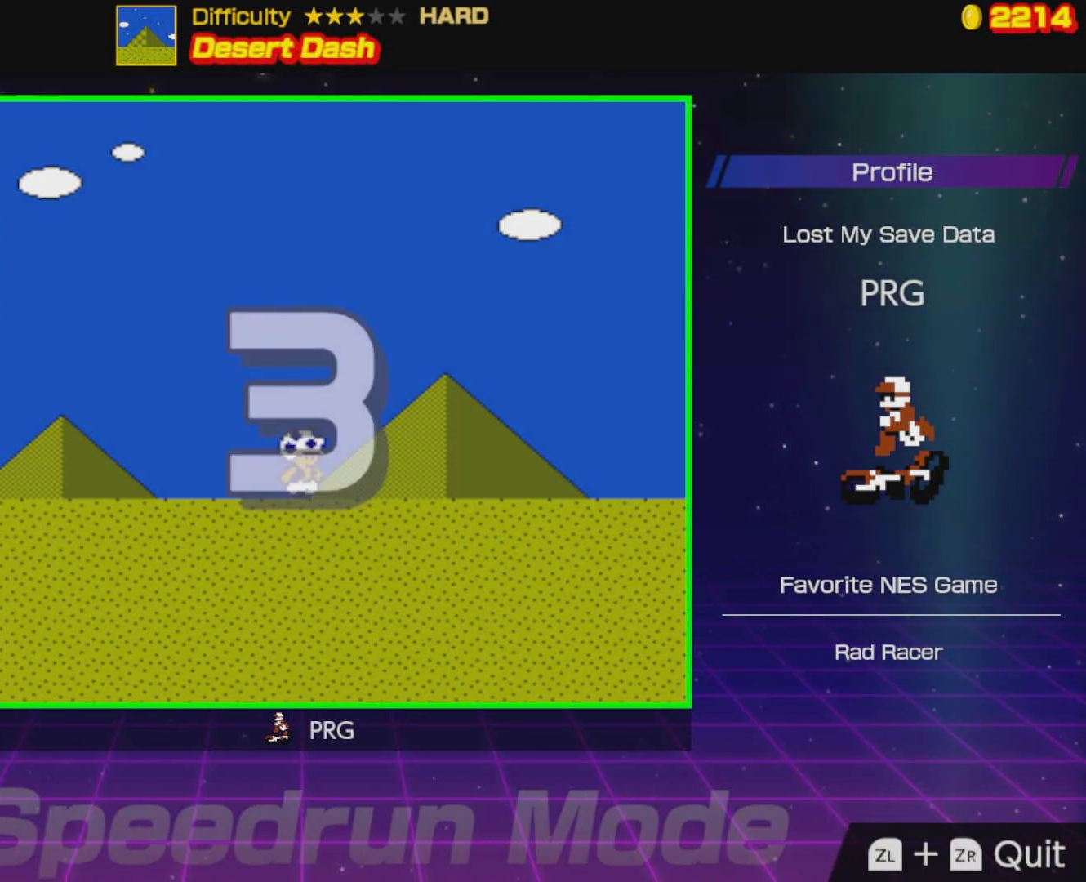
{"buttons": ["B", "DPAD_RIGHT"], "events": []}